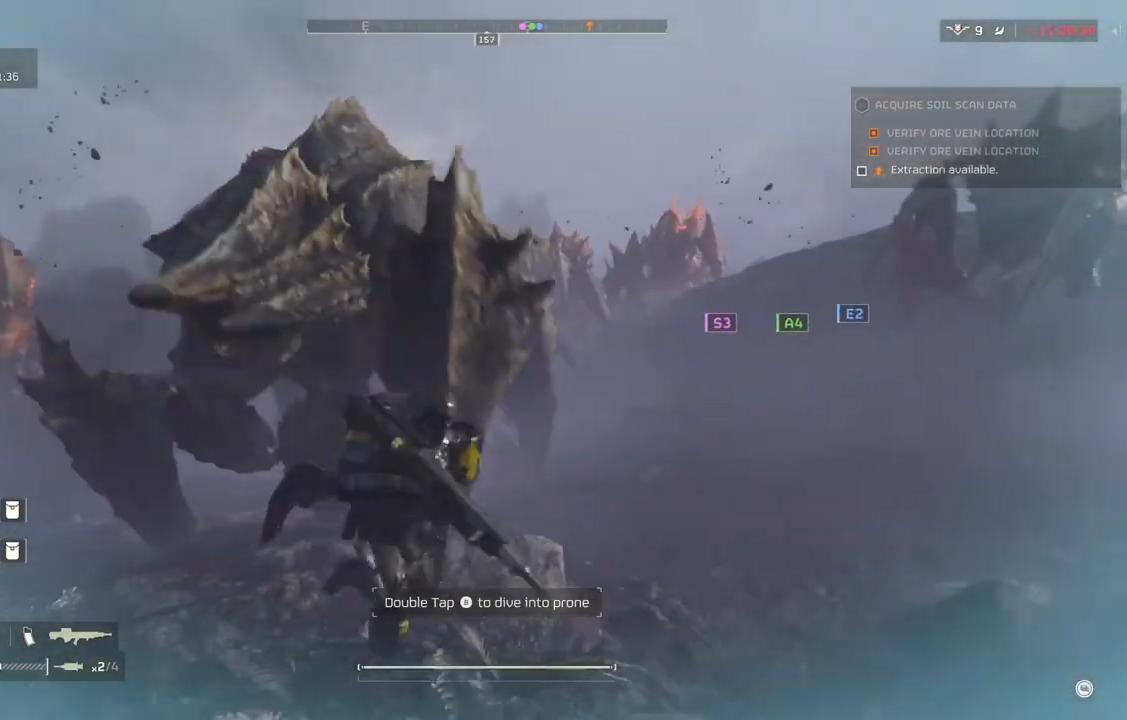
Gameplay with a controller (PlayStation layout); each line is a JSON object with the inputs held at the frame after it. "events" lists button and stick changes between this image and that frame as [ms after this image, input, new state], when the widget could be followed in between. Not read: right_stick.
{"buttons": [], "left_stick": "right", "events": [[100, "L1", "down"], [267, "L1", "up"], [267, "L3", "up"]]}
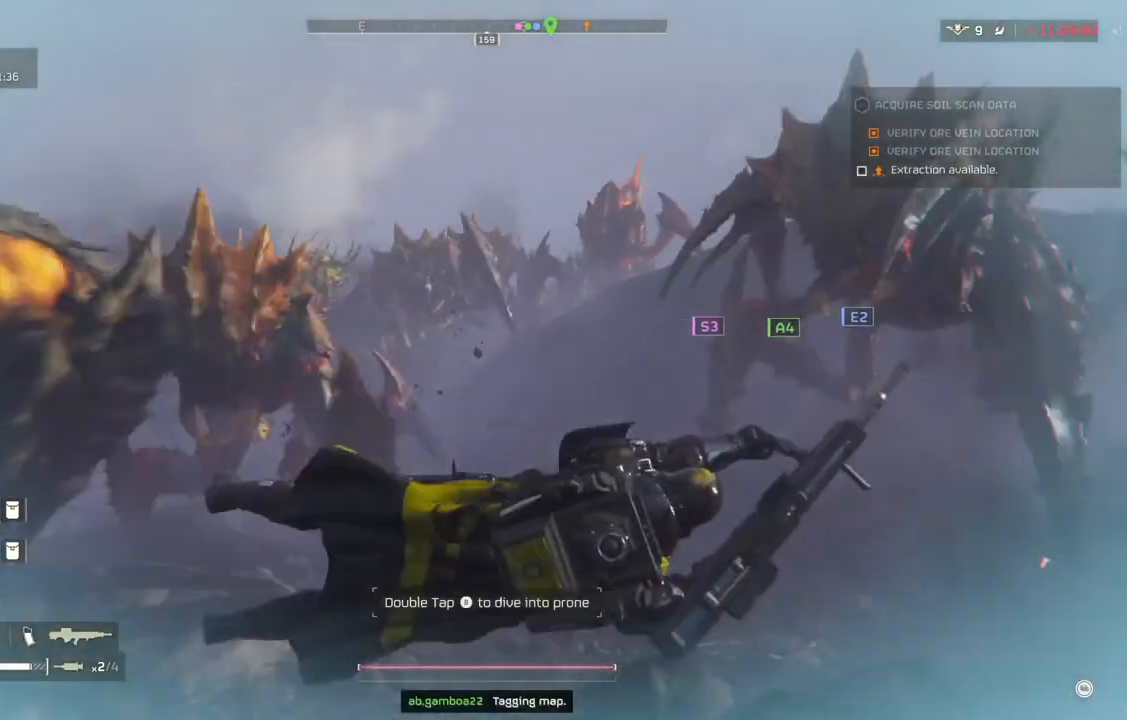
{"buttons": [], "left_stick": "right", "events": [[50, "left_stick", "center"], [233, "left_stick", "right"]]}
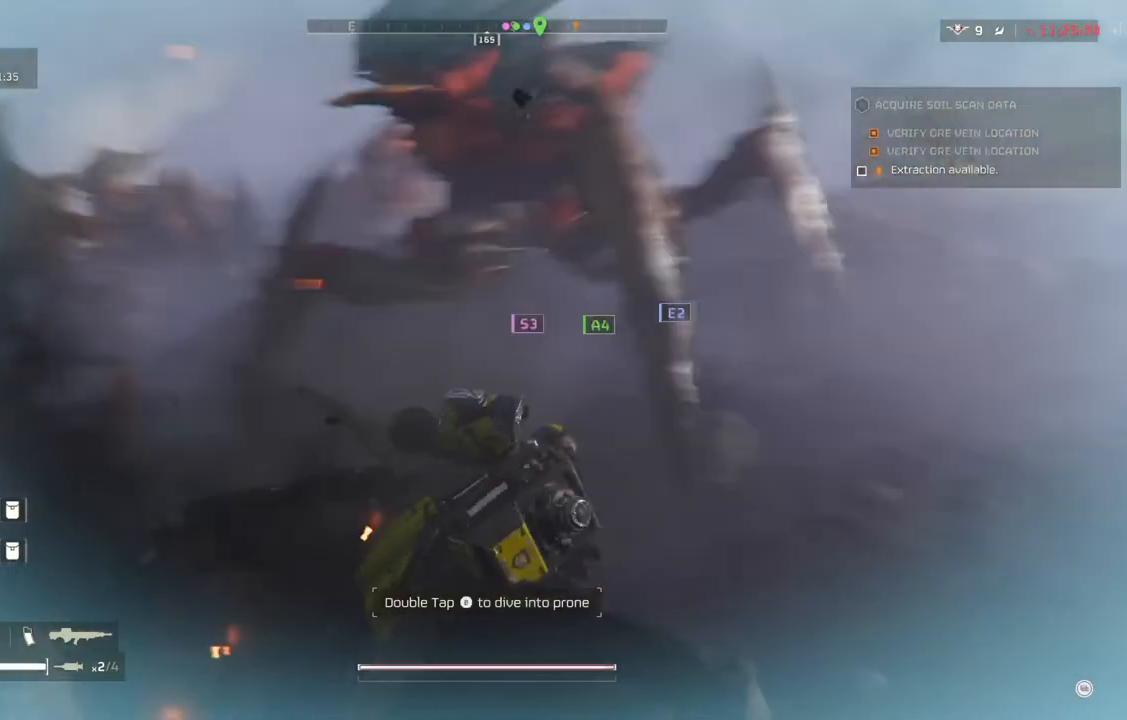
{"buttons": [], "left_stick": "up-right", "events": [[17, "L1", "down"], [17, "left_stick", "up-right"], [200, "L1", "up"], [367, "L1", "down"], [450, "L1", "up"]]}
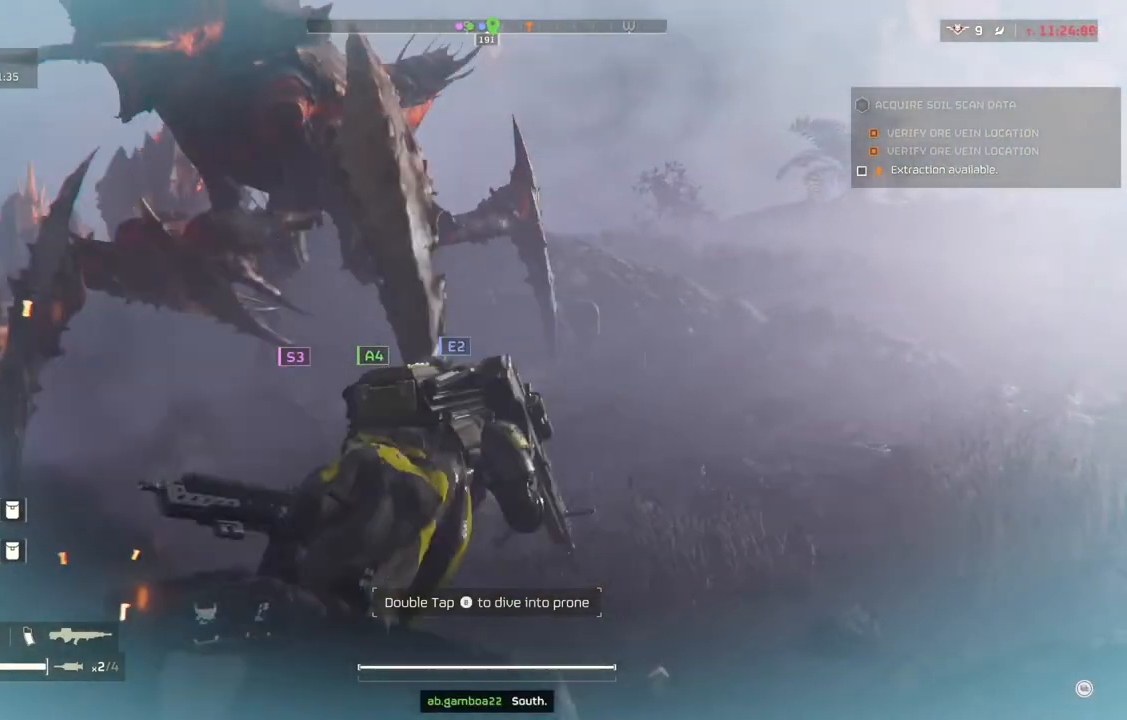
{"buttons": ["L1"], "left_stick": "up-right", "events": [[50, "L1", "down"], [100, "L1", "up"], [200, "L1", "down"], [283, "L1", "up"], [367, "L1", "down"]]}
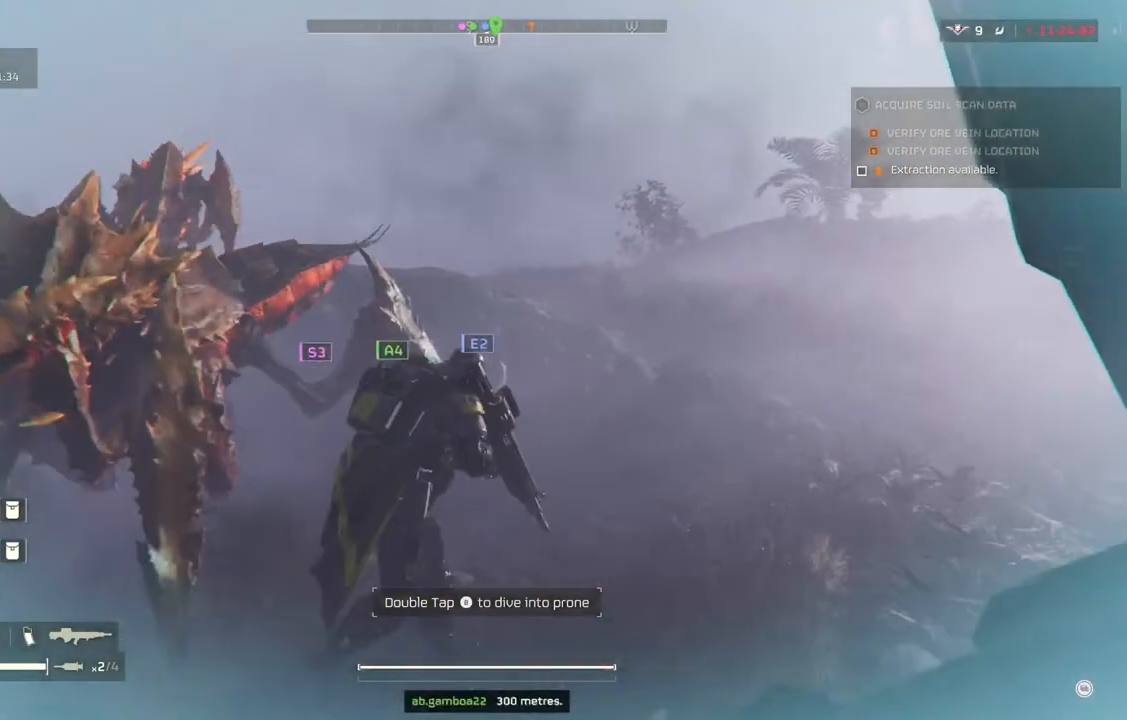
{"buttons": [], "left_stick": "up-right", "events": [[117, "L1", "up"], [167, "L1", "down"], [467, "L1", "up"]]}
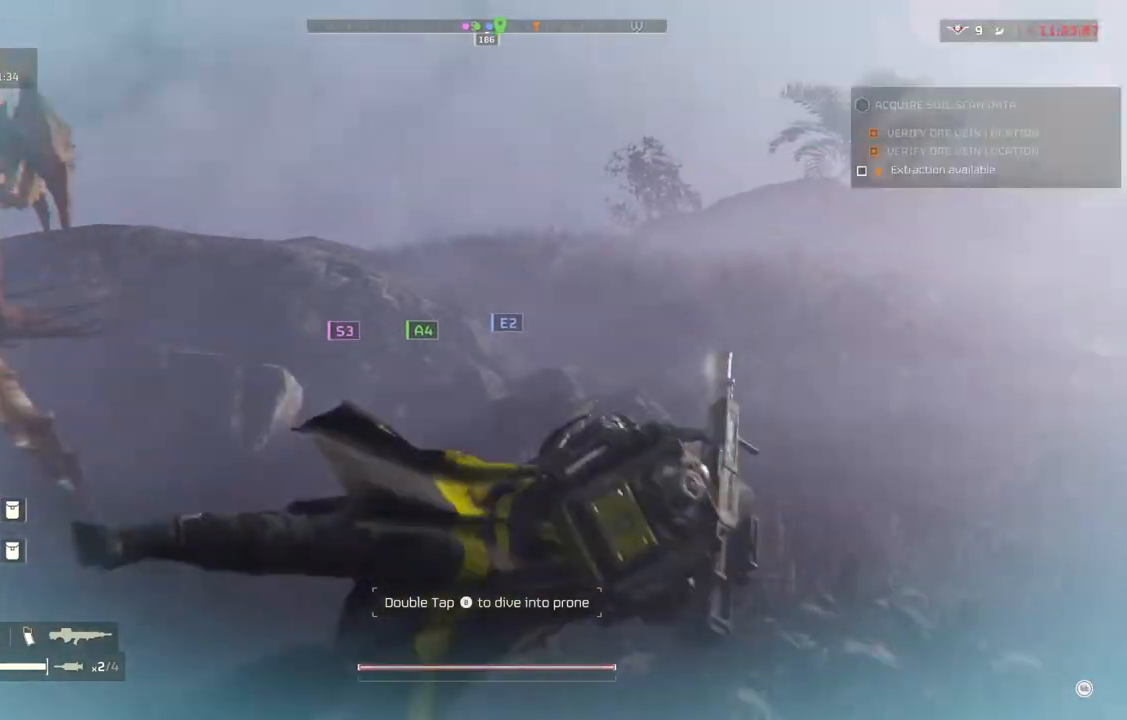
{"buttons": [], "left_stick": "up-right", "events": [[333, "L3", "down"], [483, "L3", "up"]]}
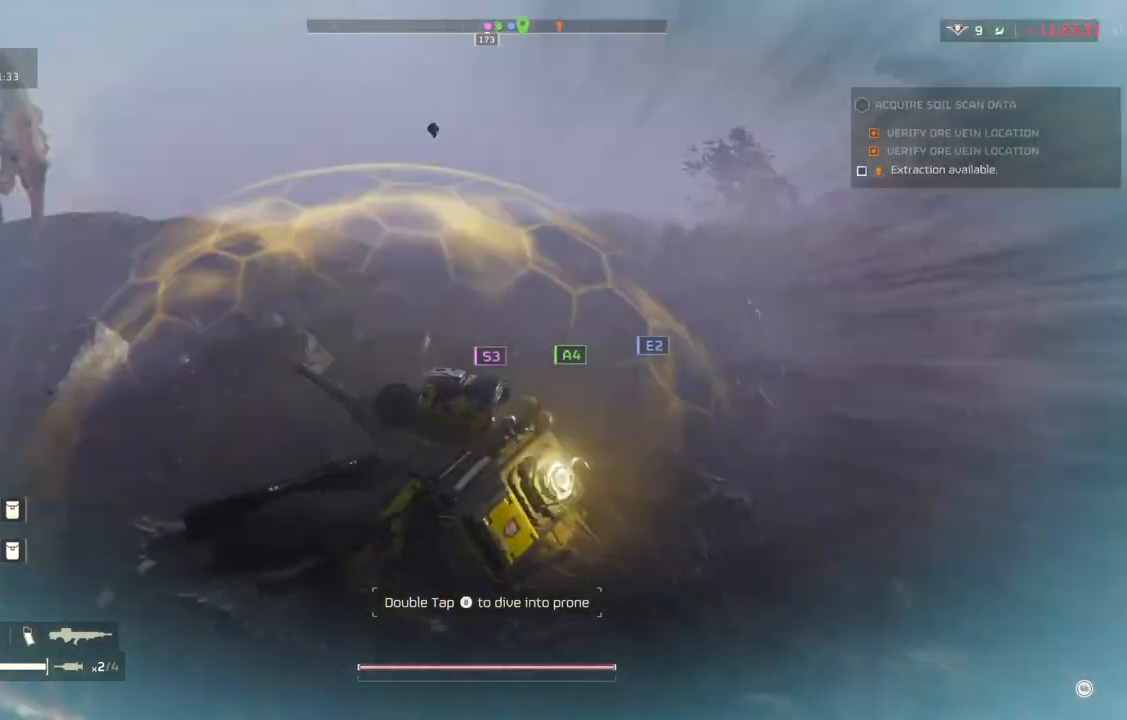
{"buttons": ["L1"], "left_stick": "up-right", "events": [[250, "L1", "down"], [317, "L1", "up"], [383, "L1", "down"]]}
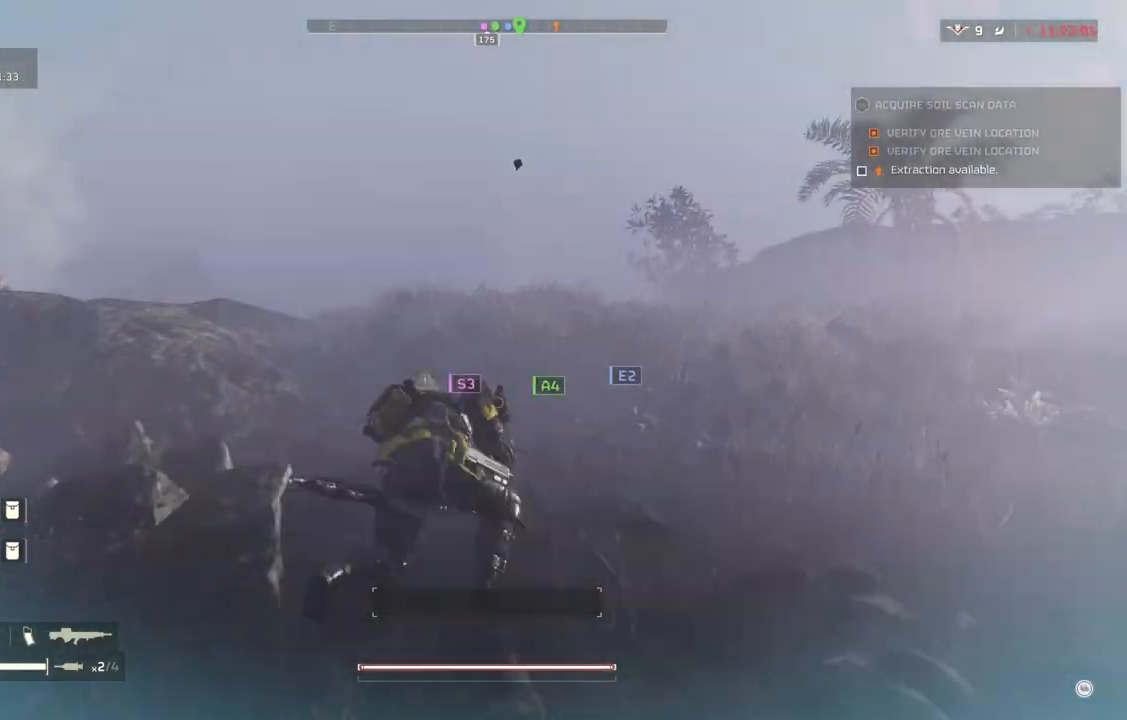
{"buttons": ["L1"], "left_stick": "up-right", "events": [[17, "L1", "up"], [217, "L1", "down"], [283, "L1", "up"], [433, "L1", "down"]]}
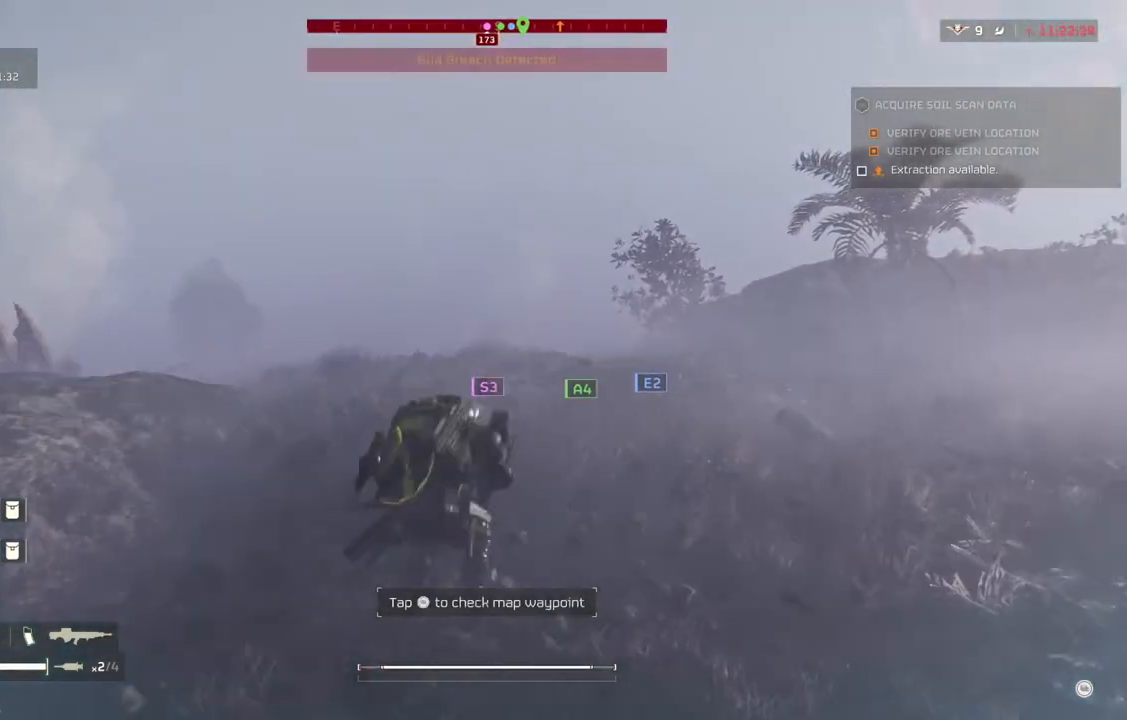
{"buttons": [], "left_stick": "up-right", "events": [[67, "L1", "up"]]}
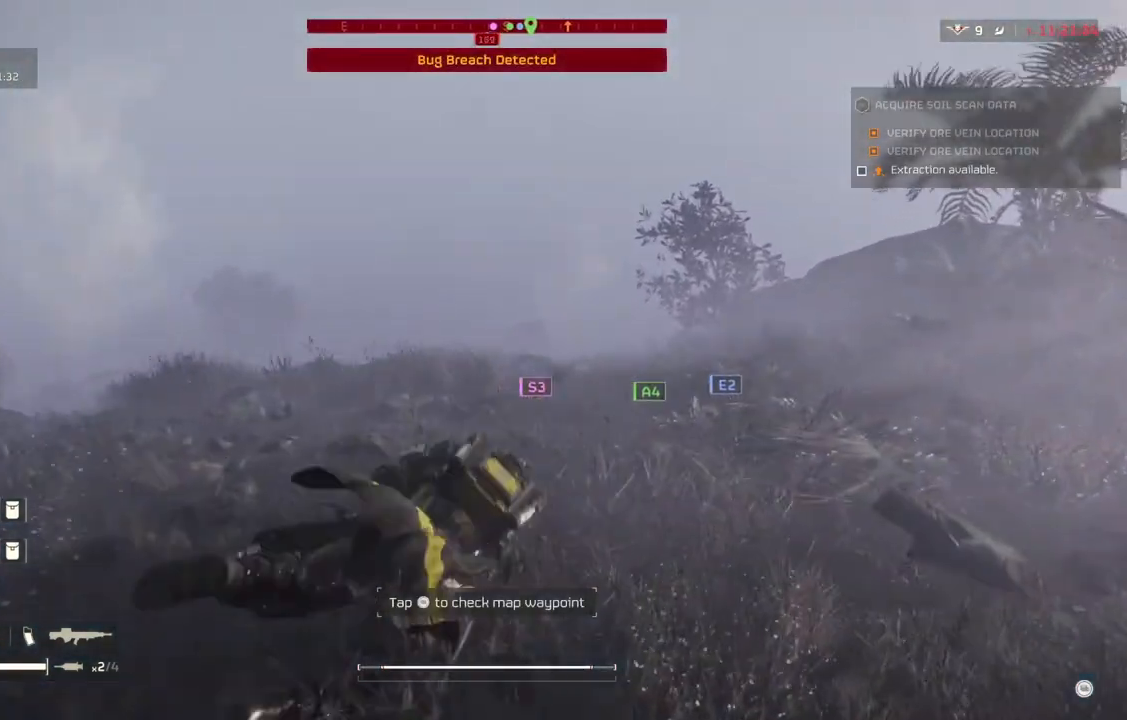
{"buttons": ["L3"], "left_stick": "up-right", "events": [[83, "L3", "down"], [267, "L3", "up"], [450, "L3", "down"]]}
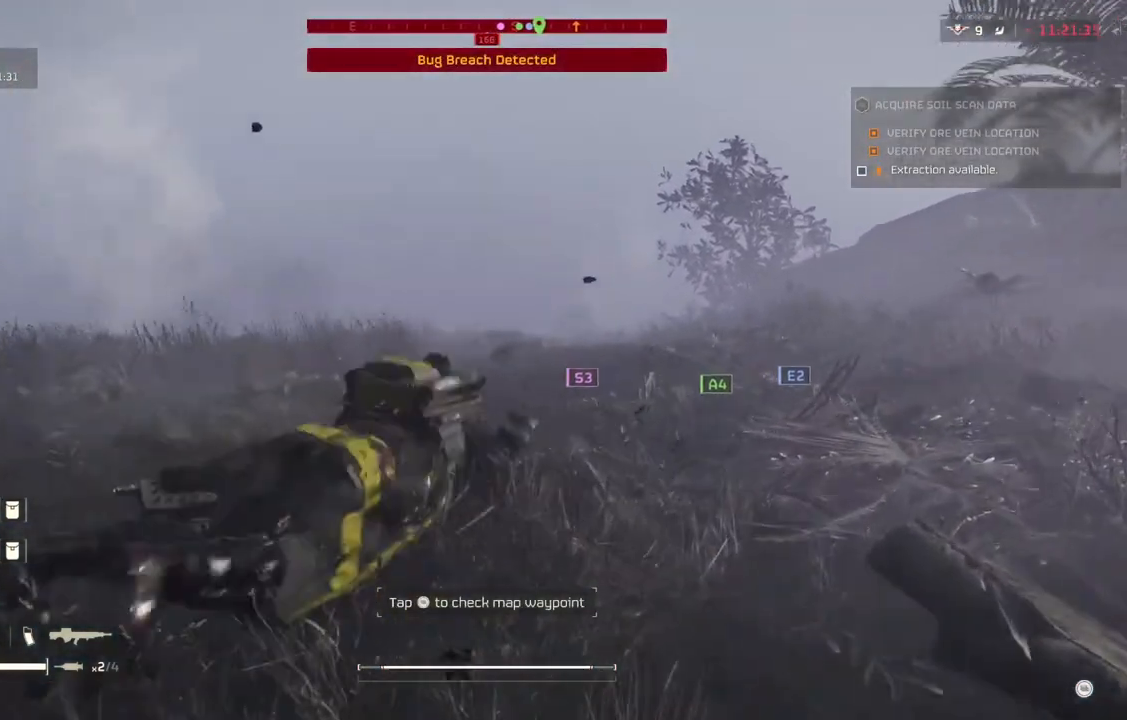
{"buttons": [], "left_stick": "up-right", "events": [[67, "L3", "up"]]}
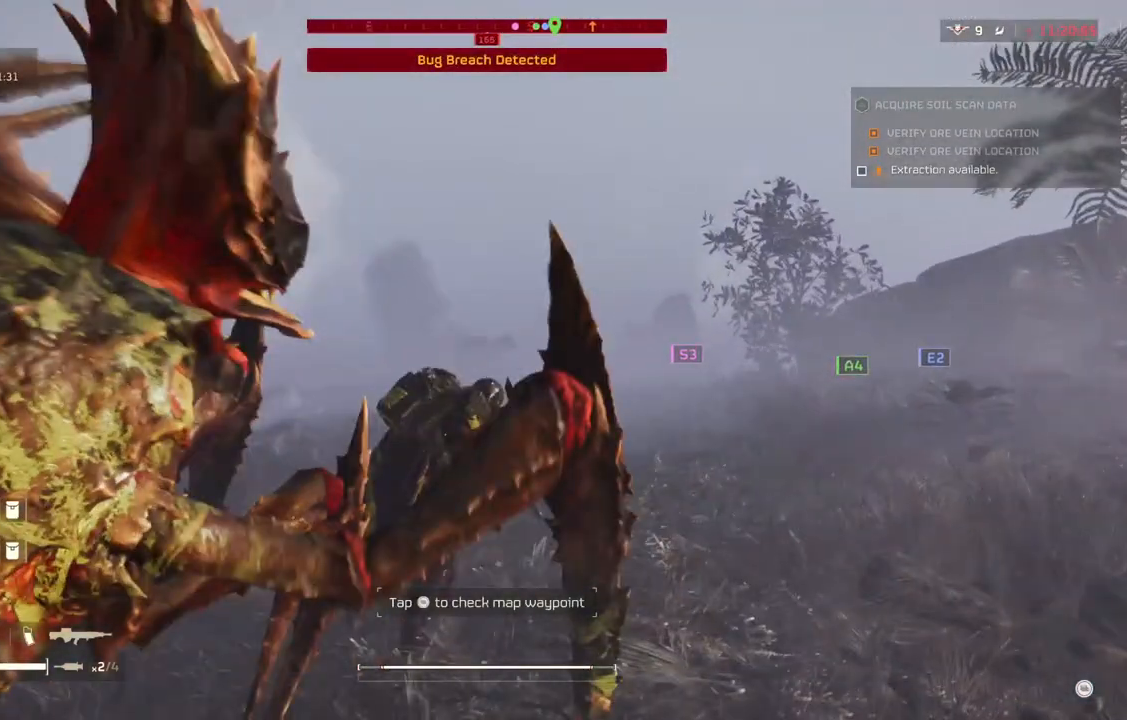
{"buttons": [], "left_stick": "up-right", "events": [[17, "L1", "down"], [100, "L1", "up"], [167, "L1", "down"], [250, "L1", "up"]]}
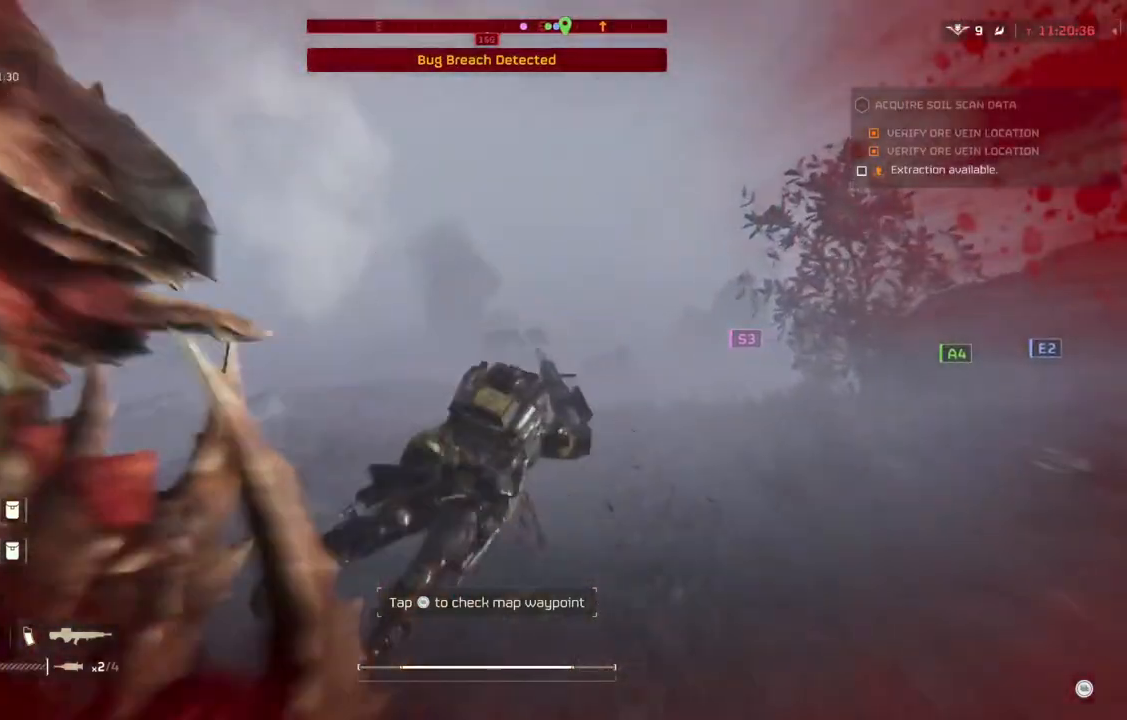
{"buttons": ["L3"], "left_stick": "up-right", "events": [[33, "L1", "down"], [167, "L1", "up"], [483, "L3", "down"]]}
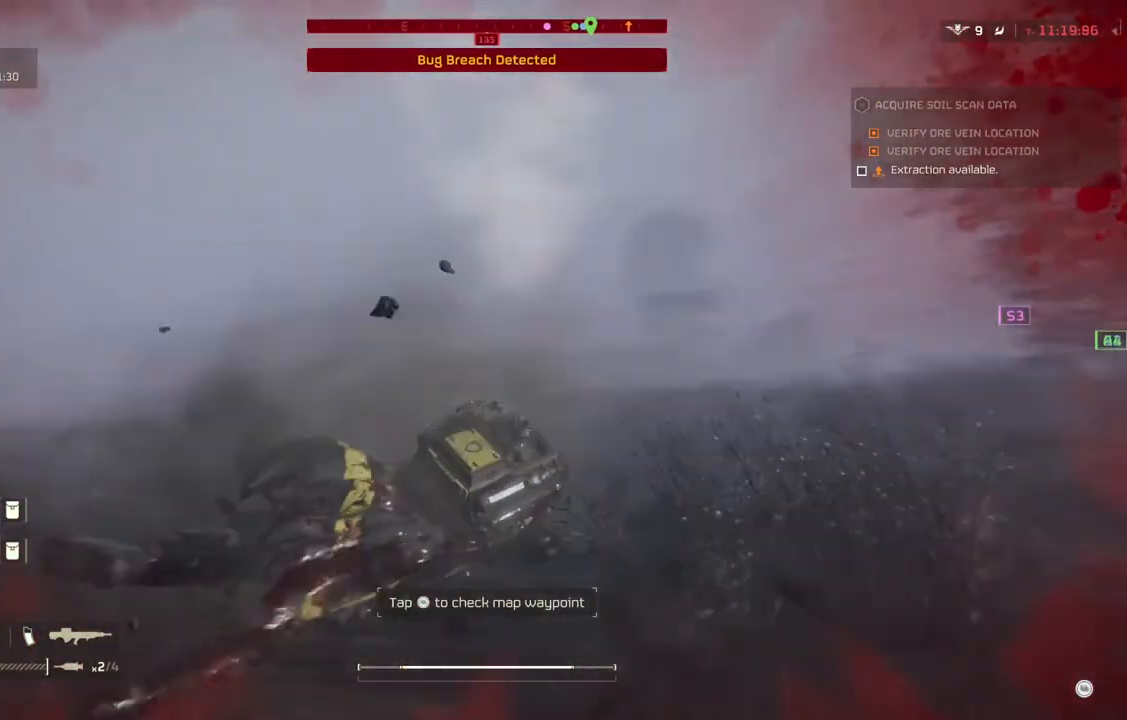
{"buttons": ["L1", "L3"], "left_stick": "up", "events": [[133, "L3", "up"], [300, "L3", "down"], [350, "left_stick", "up"], [383, "L1", "down"]]}
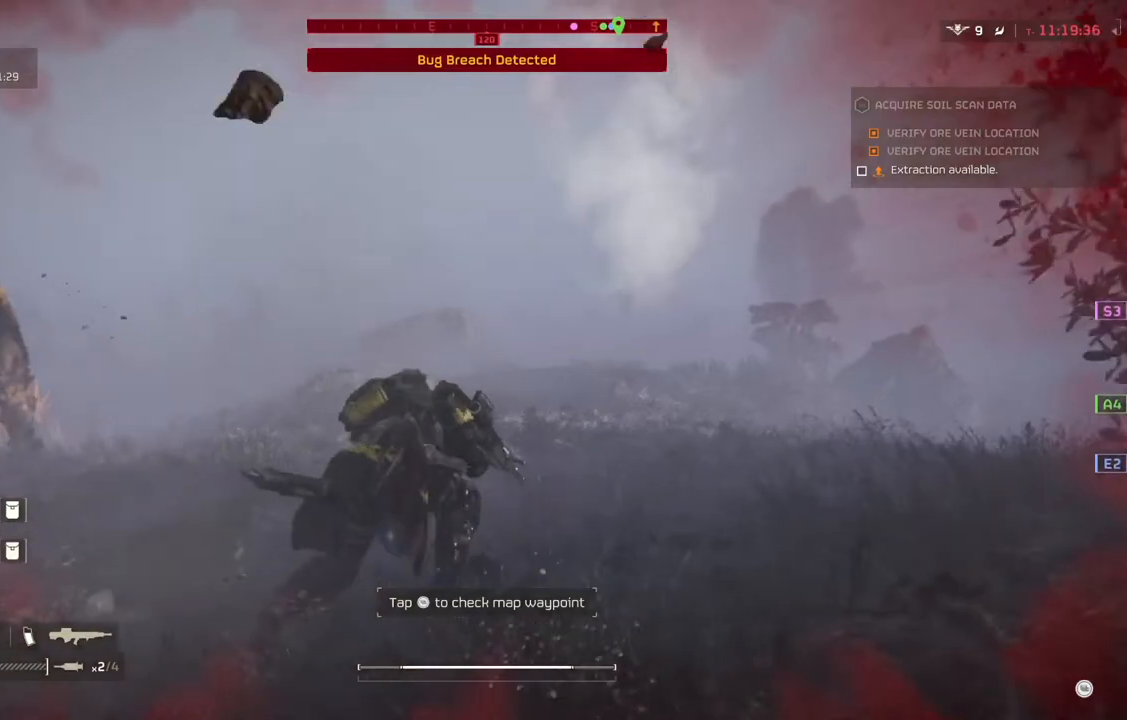
{"buttons": ["L1"], "left_stick": "up", "events": [[17, "L3", "up"], [217, "L1", "up"], [267, "L1", "down"], [383, "L1", "up"], [467, "L1", "down"]]}
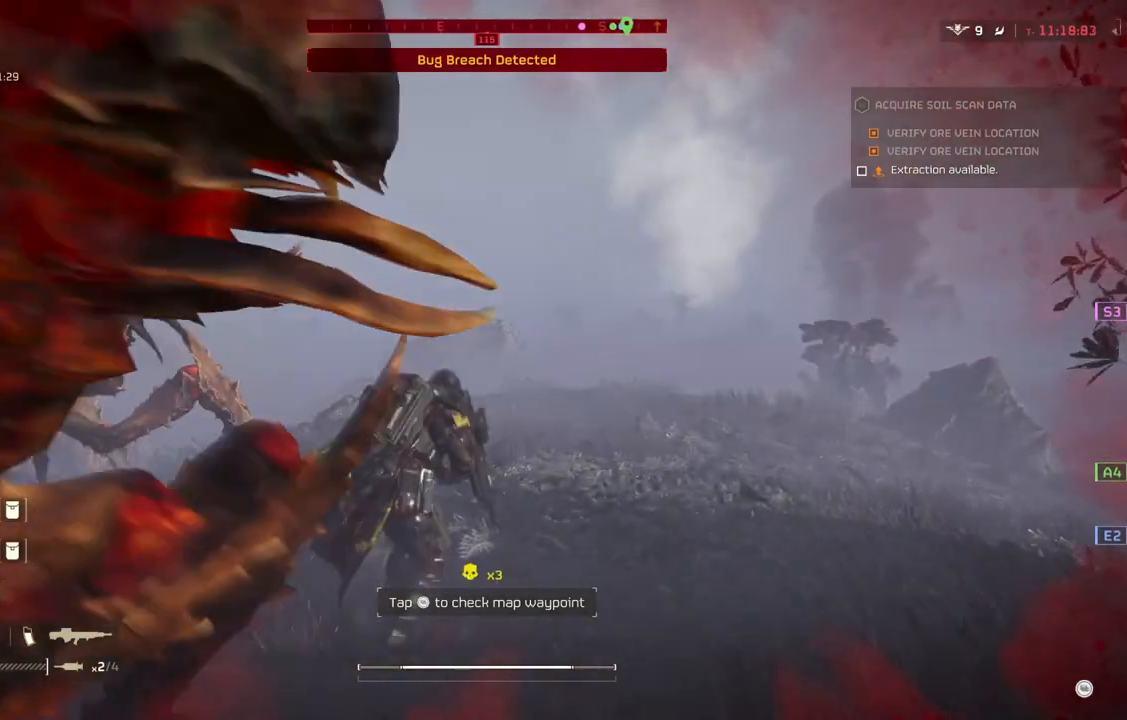
{"buttons": [], "left_stick": "up-right", "events": [[33, "left_stick", "up-right"], [100, "L1", "up"], [150, "L1", "down"], [283, "L1", "up"]]}
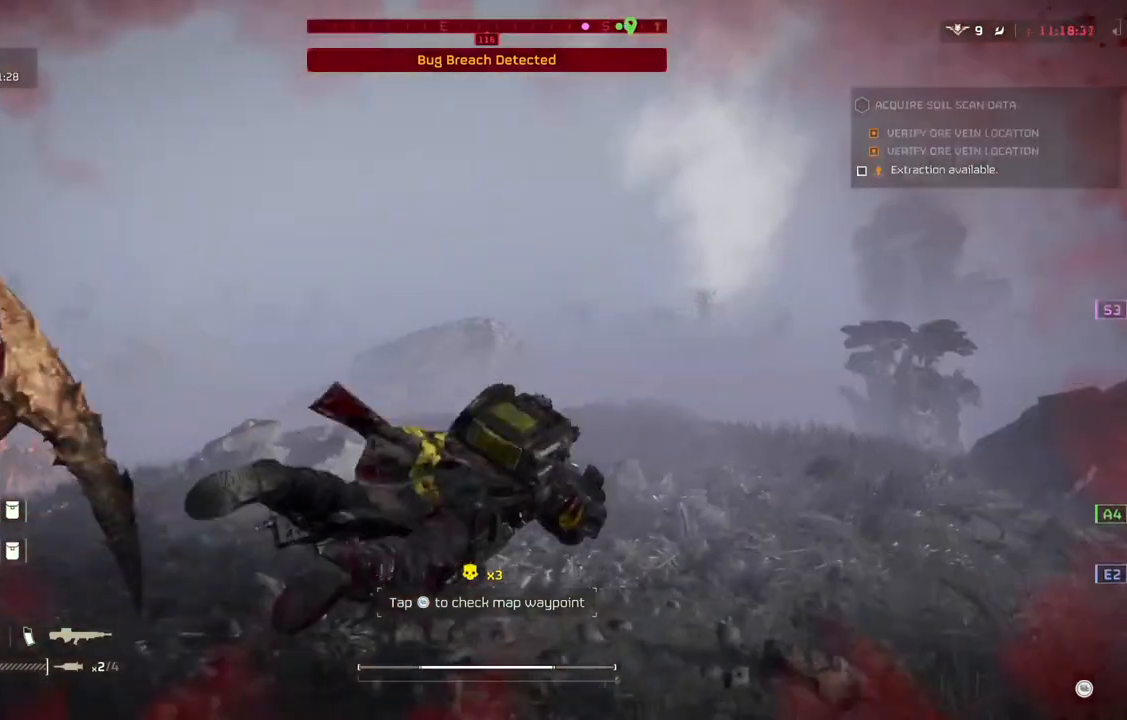
{"buttons": ["L1"], "left_stick": "up", "events": [[217, "left_stick", "up"], [417, "L1", "down"]]}
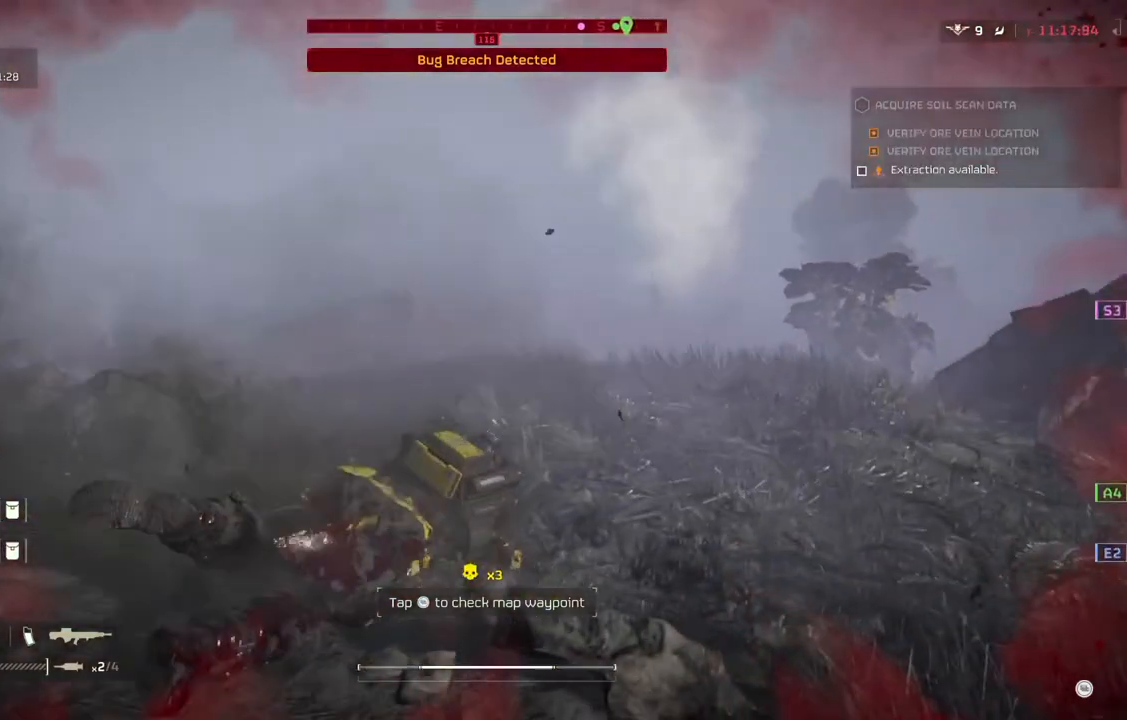
{"buttons": ["L1"], "left_stick": "up", "events": [[50, "L1", "up"], [133, "L1", "down"], [233, "L1", "up"], [317, "L1", "down"], [433, "L1", "up"], [500, "L1", "down"]]}
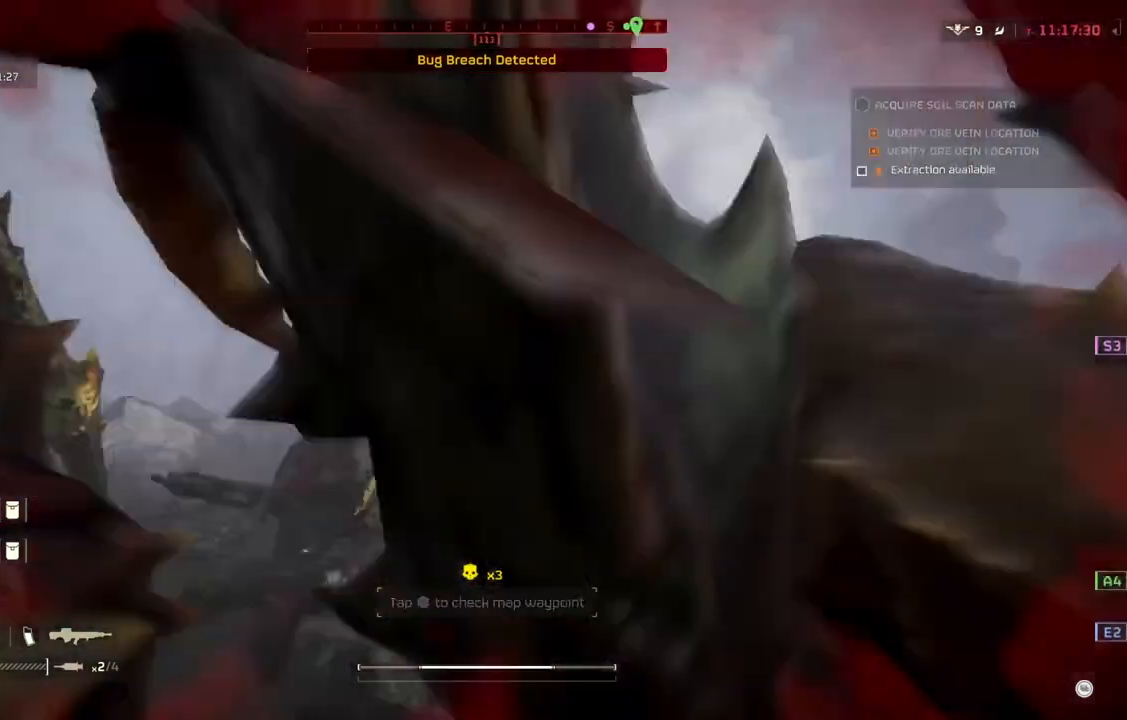
{"buttons": [], "left_stick": "up", "events": [[100, "L1", "up"], [200, "L1", "down"], [300, "L1", "up"], [367, "L1", "down"], [433, "L1", "up"]]}
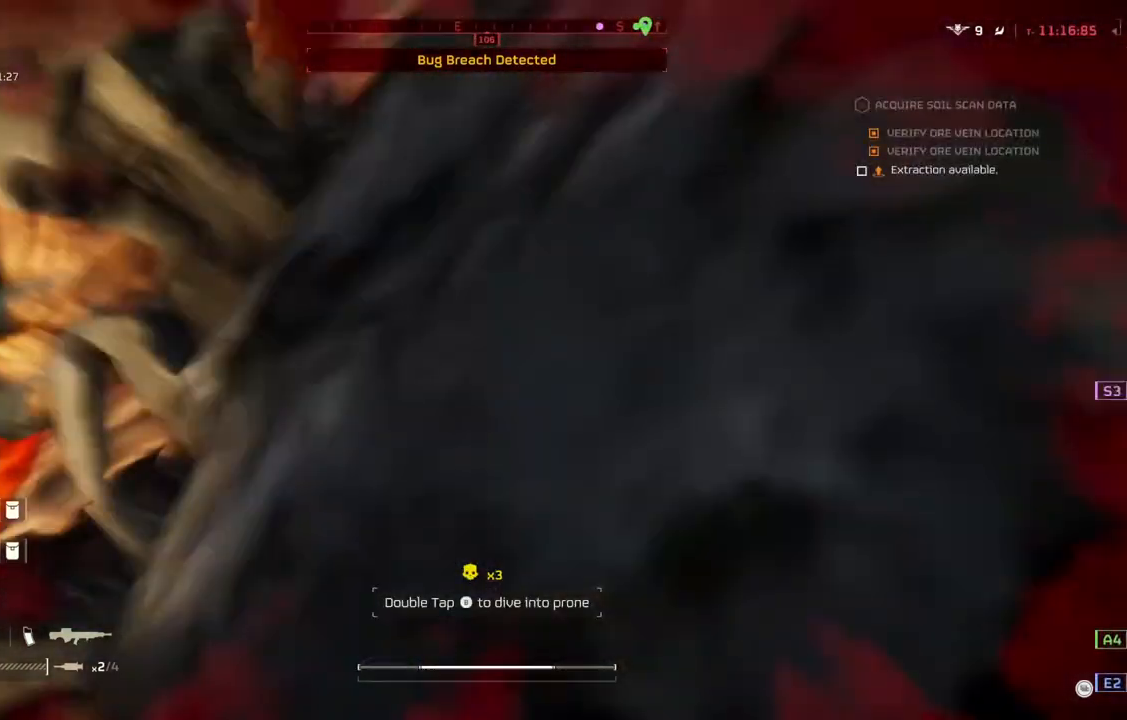
{"buttons": ["L1"], "left_stick": "up", "events": [[33, "L1", "down"], [133, "L1", "up"], [217, "L1", "down"]]}
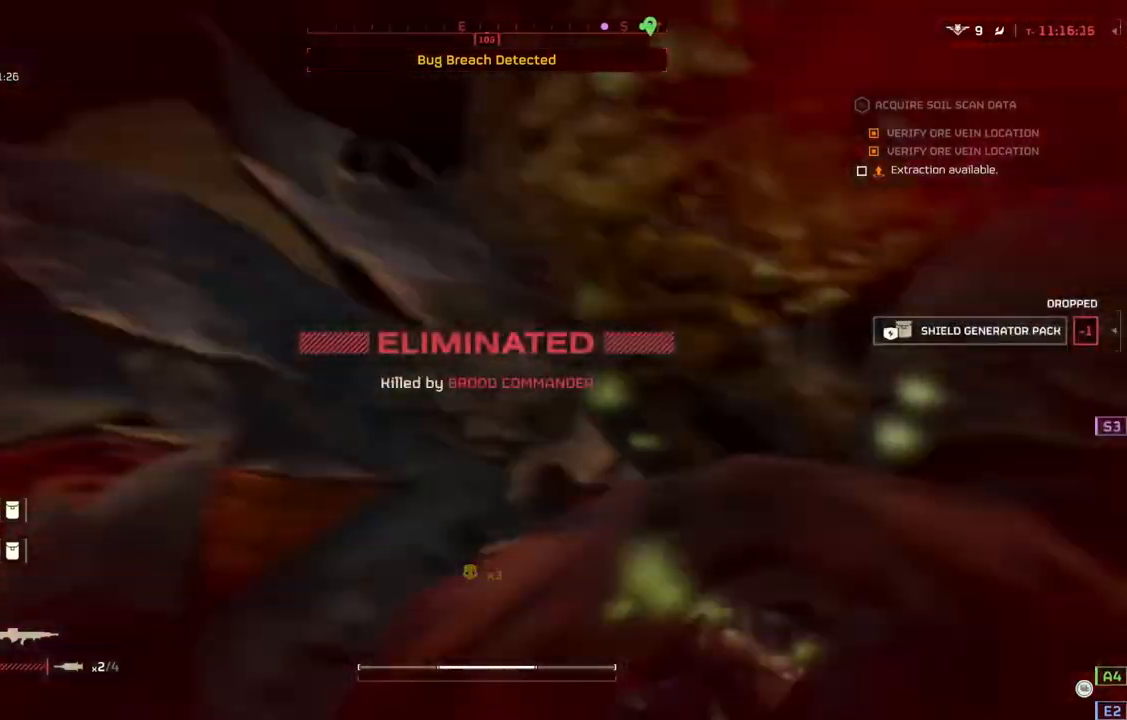
{"buttons": [], "left_stick": "center", "events": [[17, "L1", "up"], [83, "L1", "down"], [217, "L1", "up"], [467, "left_stick", "center"]]}